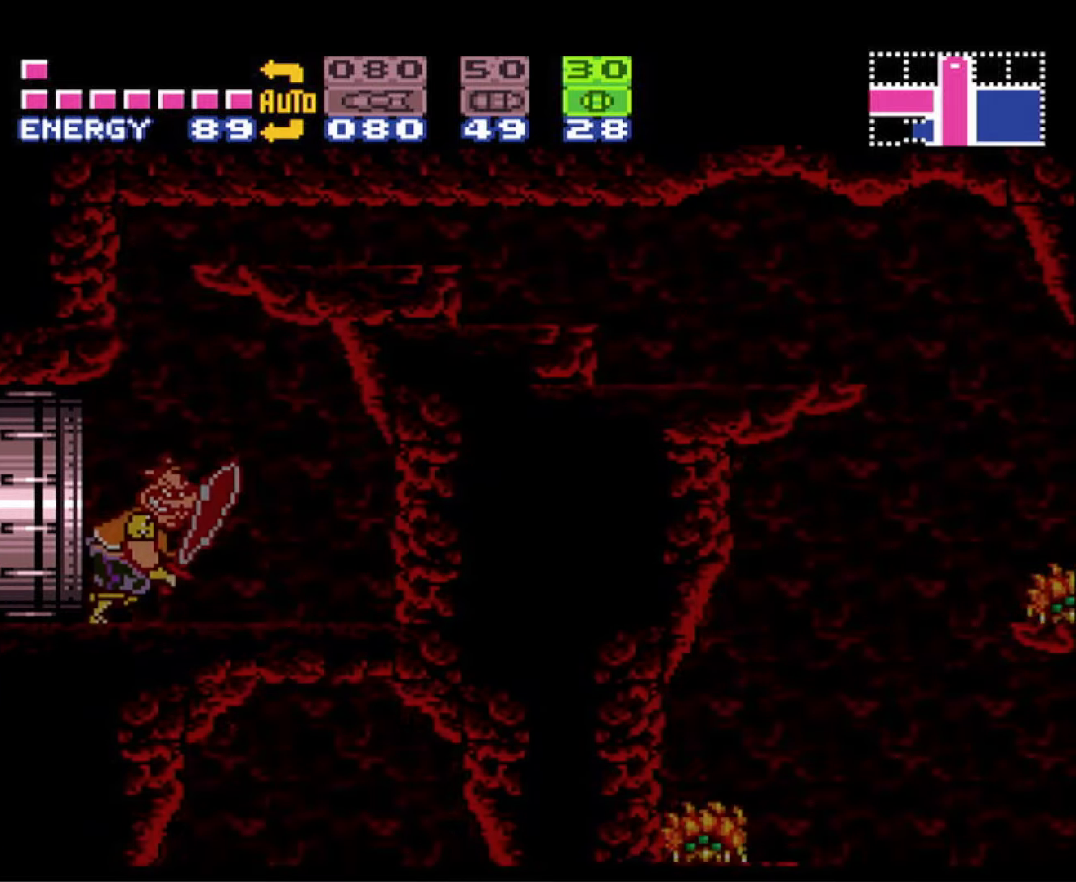
Gameplay with a controller (Nintendo layout); each line is a JSON object with the inputs held at the frame after it. "events" lists button and stick changes between this image and that frame as [ms after this image, input, new state], when the widget could be followed in between. Not read: L3 R3 SELECT.
{"buttons": ["B", "DPAD_DOWN"], "events": [[367, "A", "down"], [467, "DPAD_DOWN", "down"], [483, "A", "up"], [500, "DPAD_RIGHT", "up"]]}
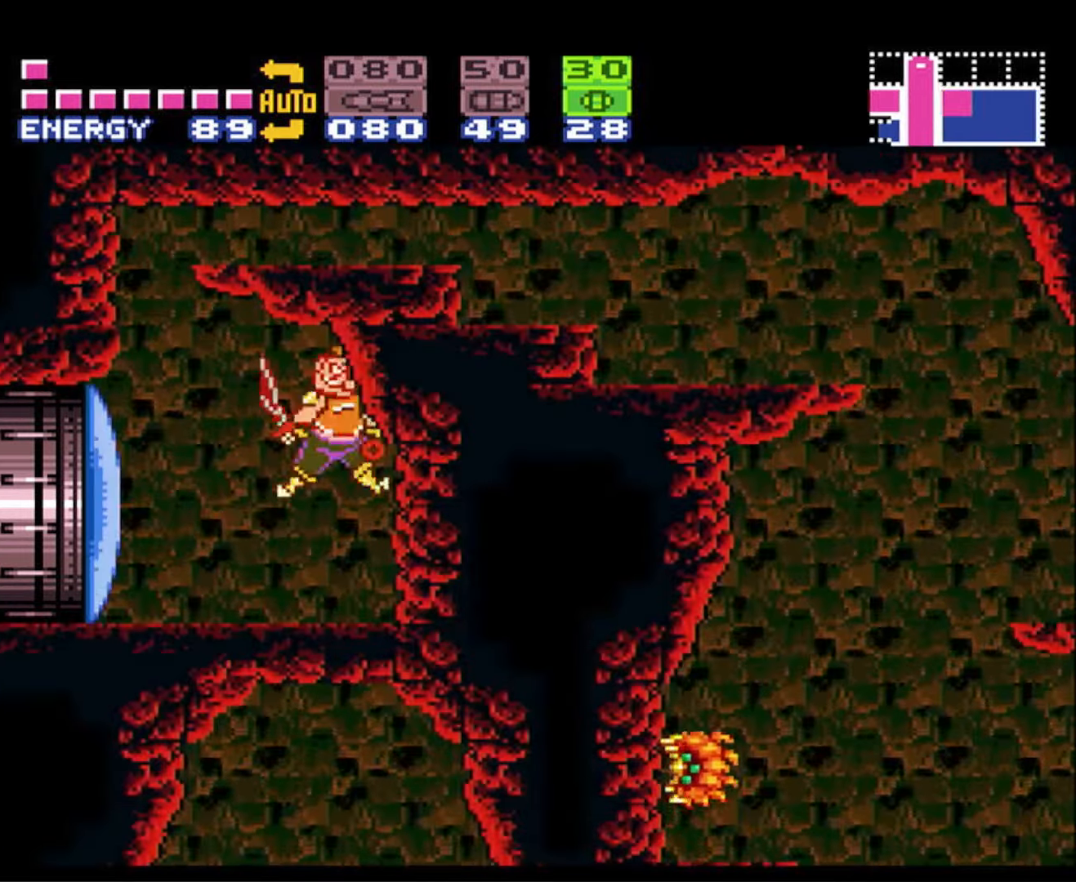
{"buttons": ["B", "DPAD_RIGHT"], "events": [[50, "X", "down"], [133, "X", "up"], [200, "DPAD_DOWN", "up"], [300, "DPAD_RIGHT", "down"]]}
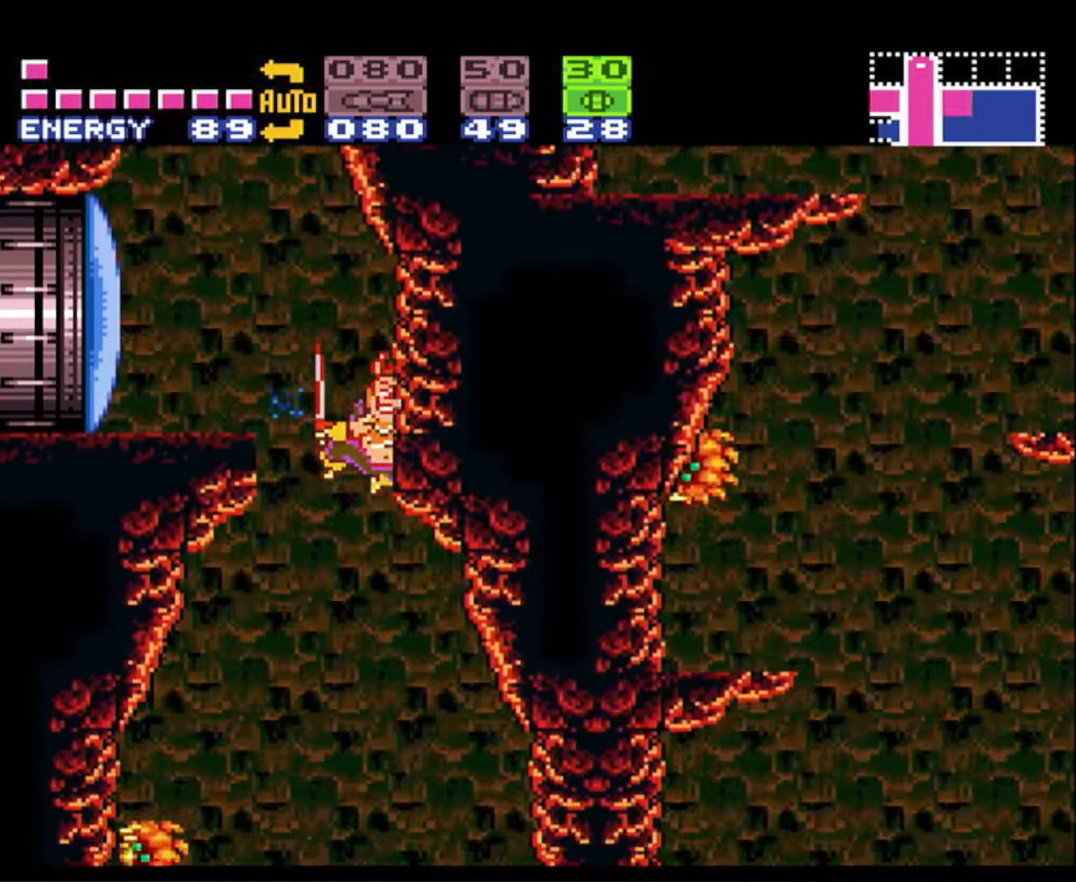
{"buttons": ["B", "DPAD_RIGHT"], "events": []}
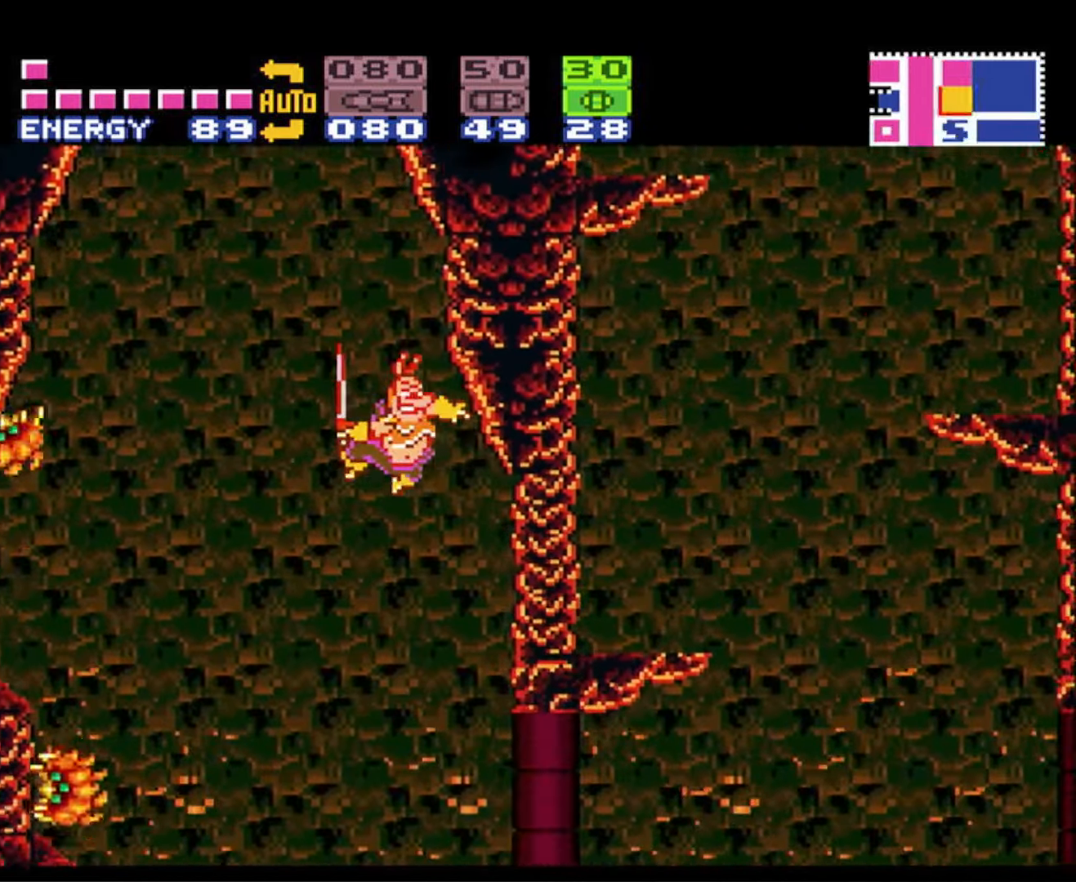
{"buttons": ["B", "DPAD_RIGHT"], "events": []}
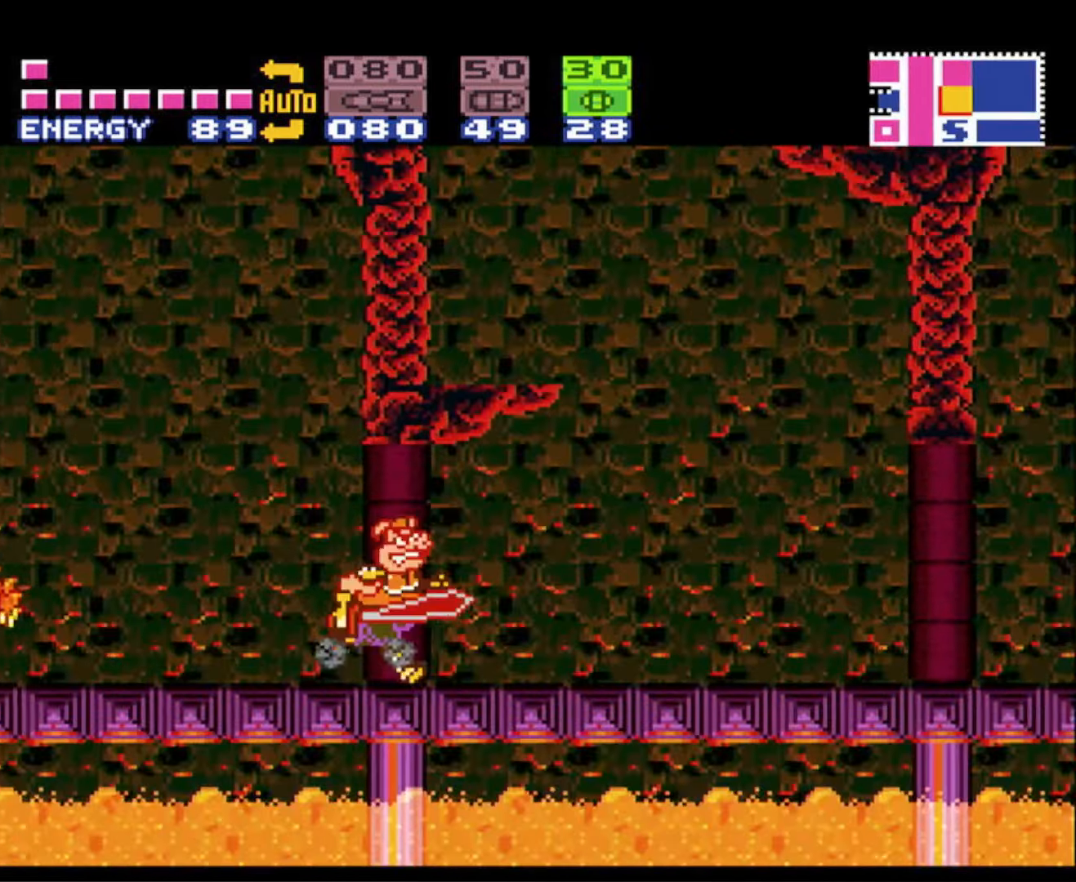
{"buttons": ["B", "DPAD_RIGHT"], "events": []}
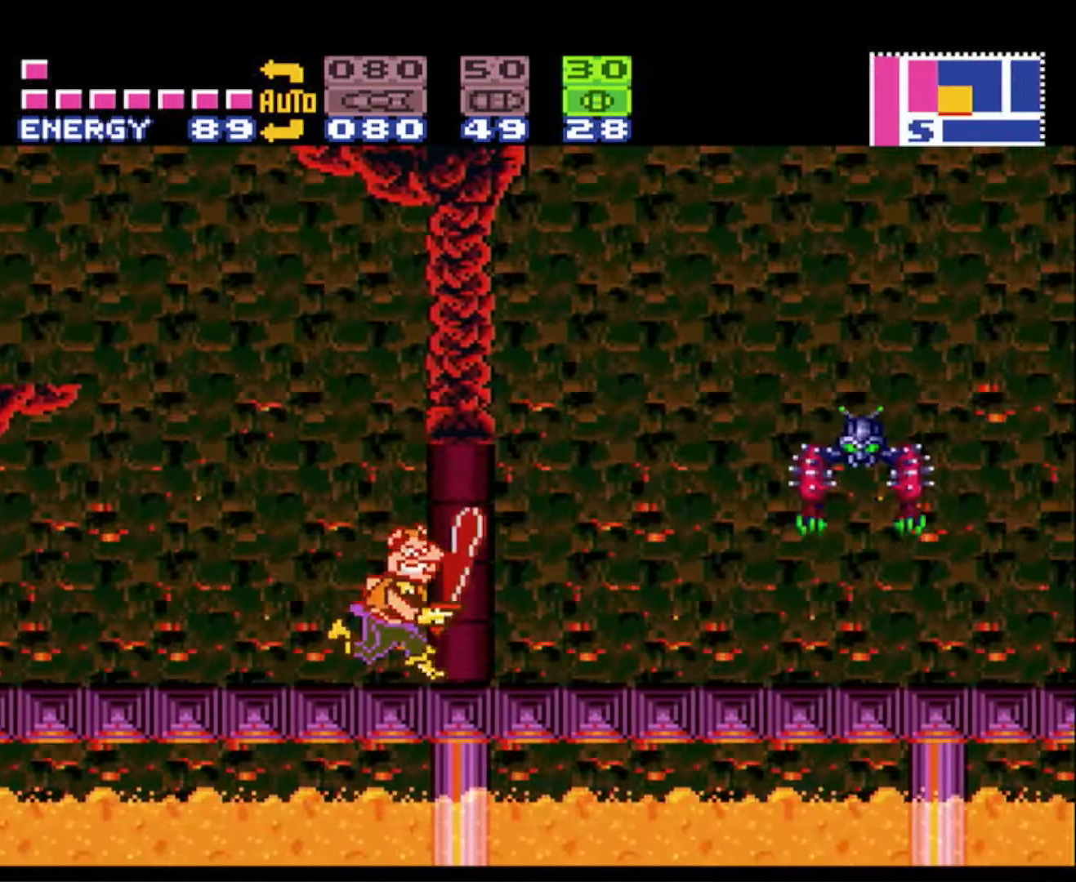
{"buttons": ["B", "DPAD_RIGHT"], "events": [[167, "A", "down"], [333, "A", "up"]]}
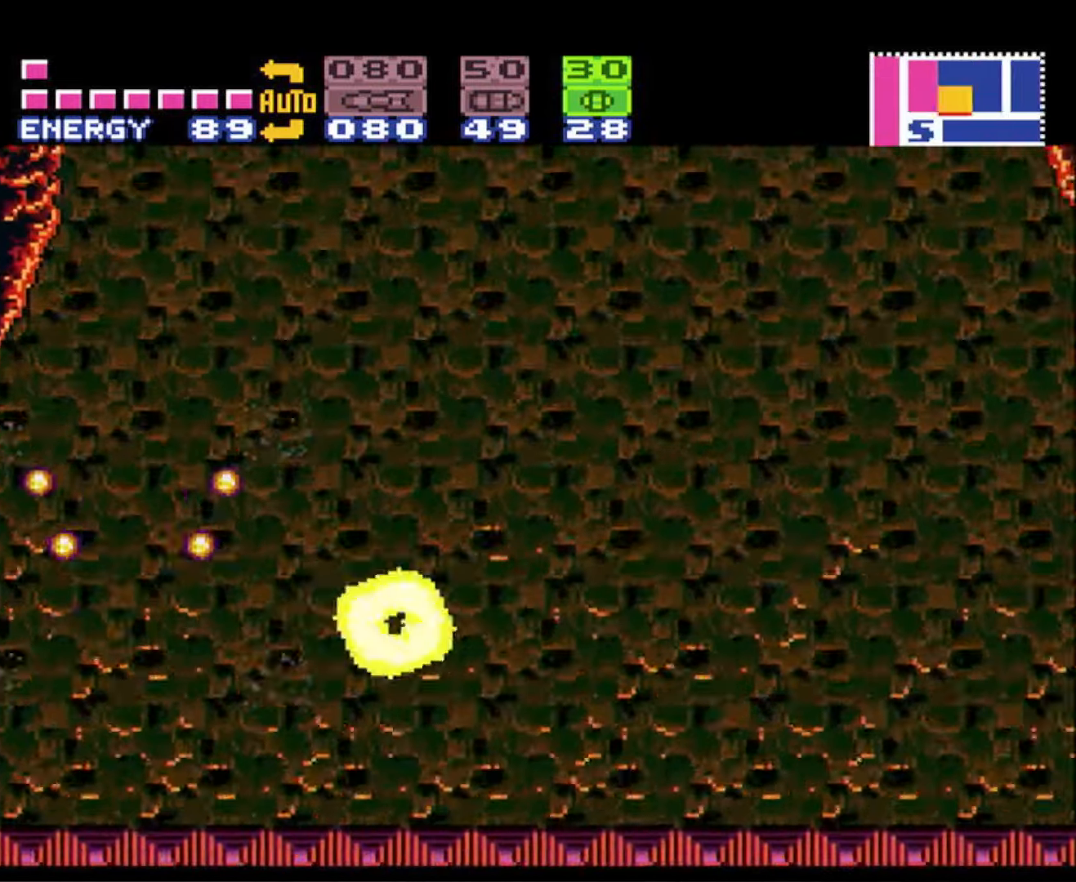
{"buttons": ["B", "DPAD_RIGHT"], "events": [[283, "A", "down"], [367, "A", "up"]]}
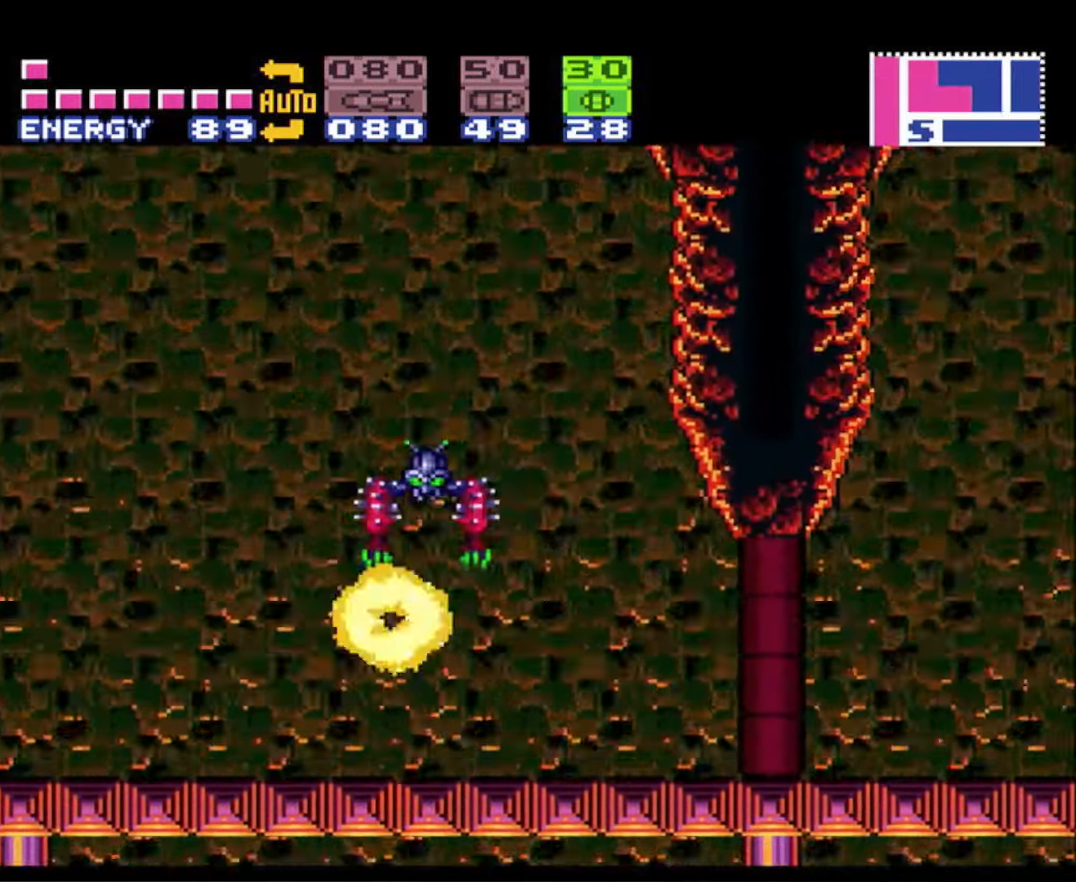
{"buttons": ["B", "DPAD_RIGHT"], "events": []}
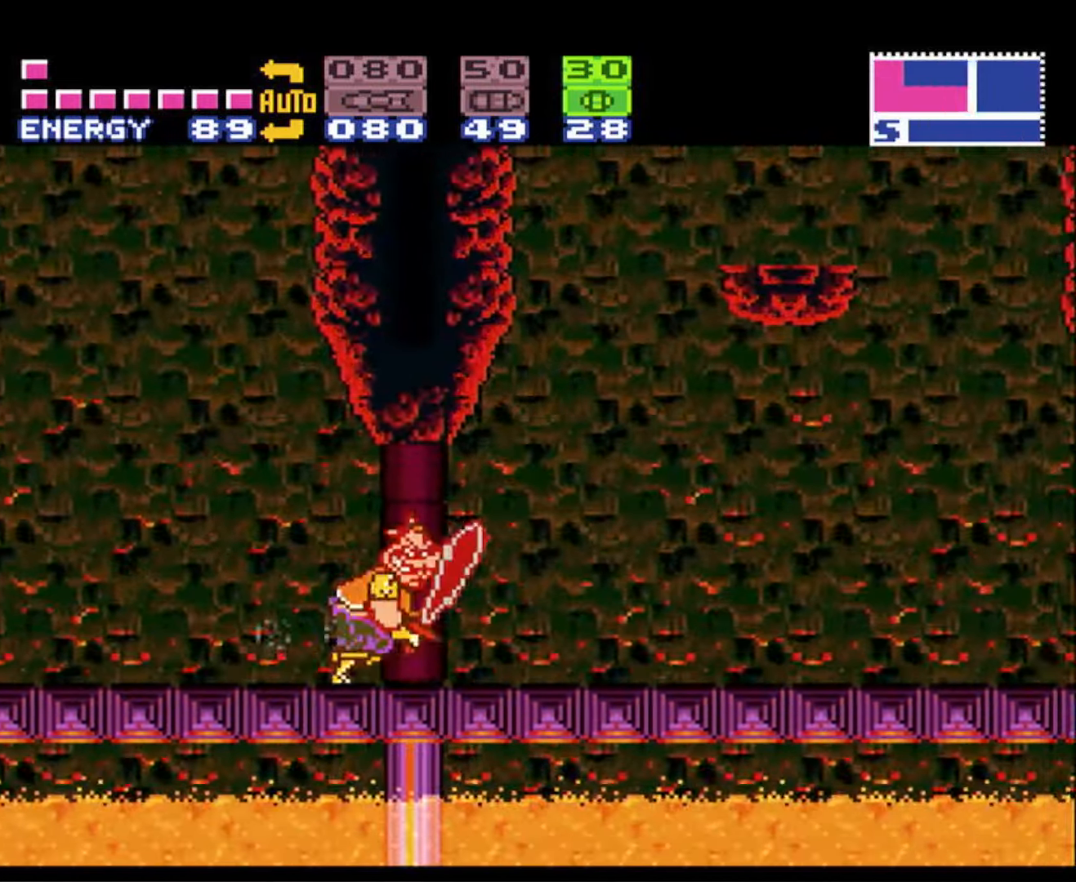
{"buttons": ["A", "B", "DPAD_RIGHT"], "events": [[117, "A", "down"], [200, "DPAD_RIGHT", "up"], [217, "DPAD_LEFT", "down"], [350, "DPAD_LEFT", "up"], [367, "DPAD_RIGHT", "down"]]}
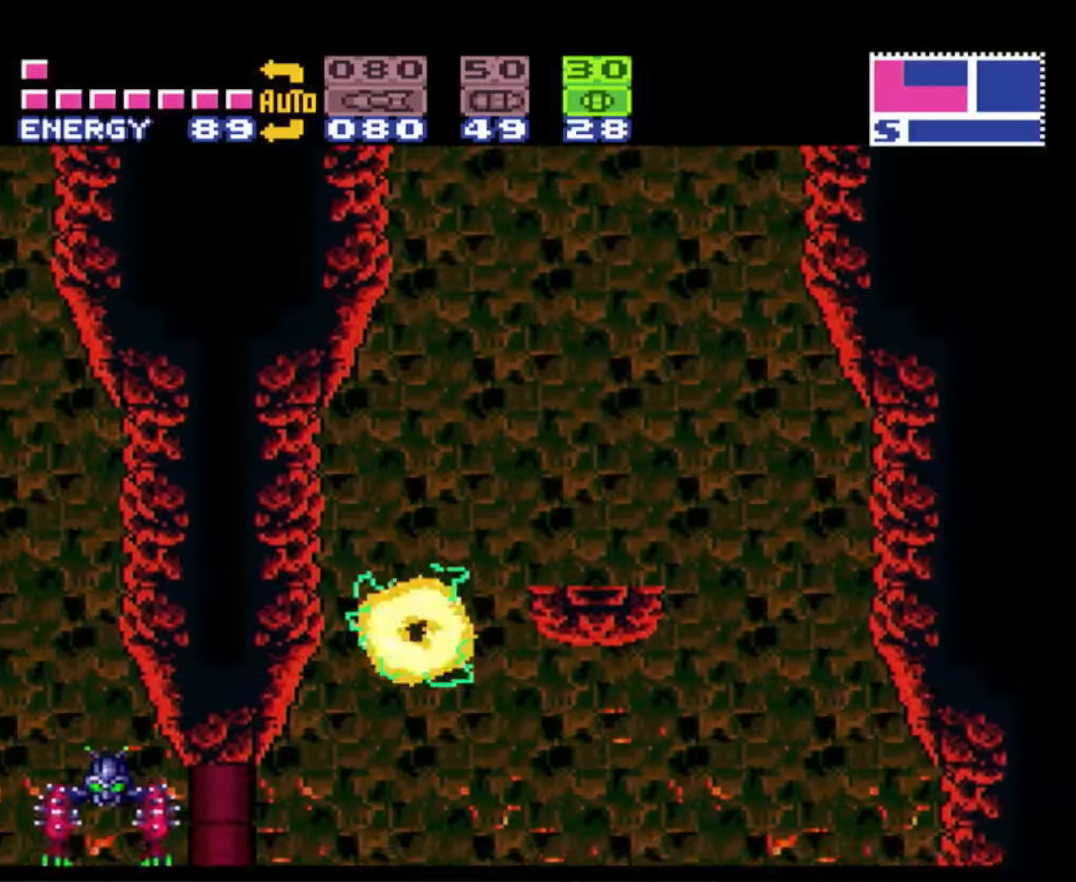
{"buttons": ["B", "DPAD_RIGHT"], "events": [[384, "A", "up"]]}
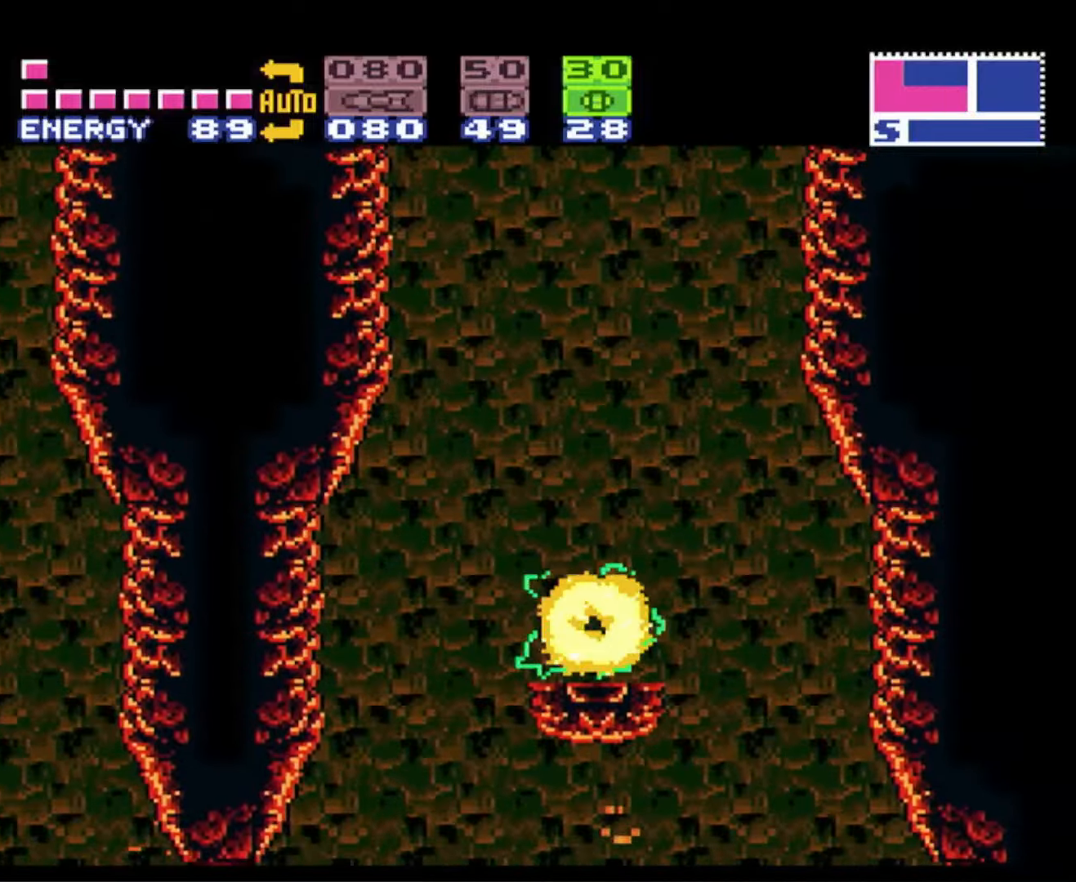
{"buttons": ["A", "B", "DPAD_RIGHT"], "events": [[67, "DPAD_RIGHT", "up"], [84, "DPAD_LEFT", "down"], [184, "A", "down"], [250, "B", "up"], [317, "B", "down"], [367, "DPAD_LEFT", "up"], [417, "DPAD_RIGHT", "down"]]}
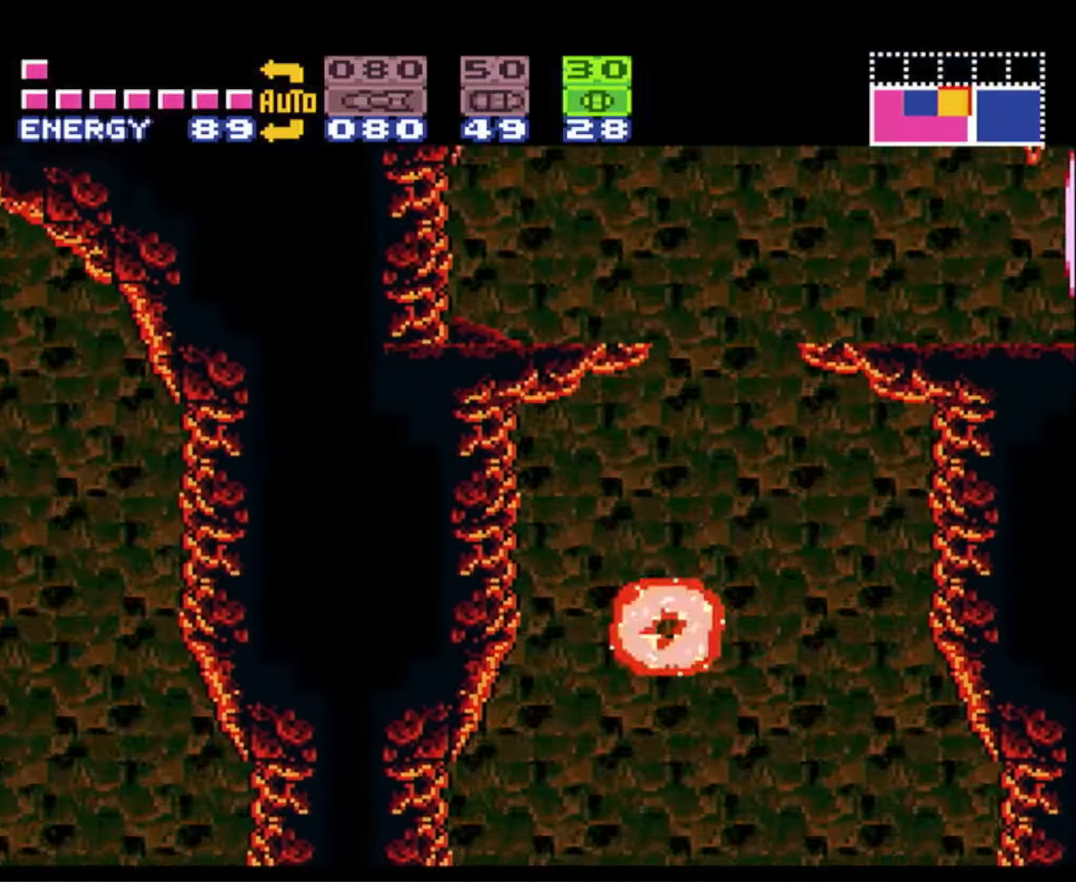
{"buttons": ["B", "DPAD_LEFT"], "events": [[50, "B", "up"], [100, "B", "down"], [250, "A", "up"], [284, "DPAD_RIGHT", "up"], [450, "DPAD_LEFT", "down"]]}
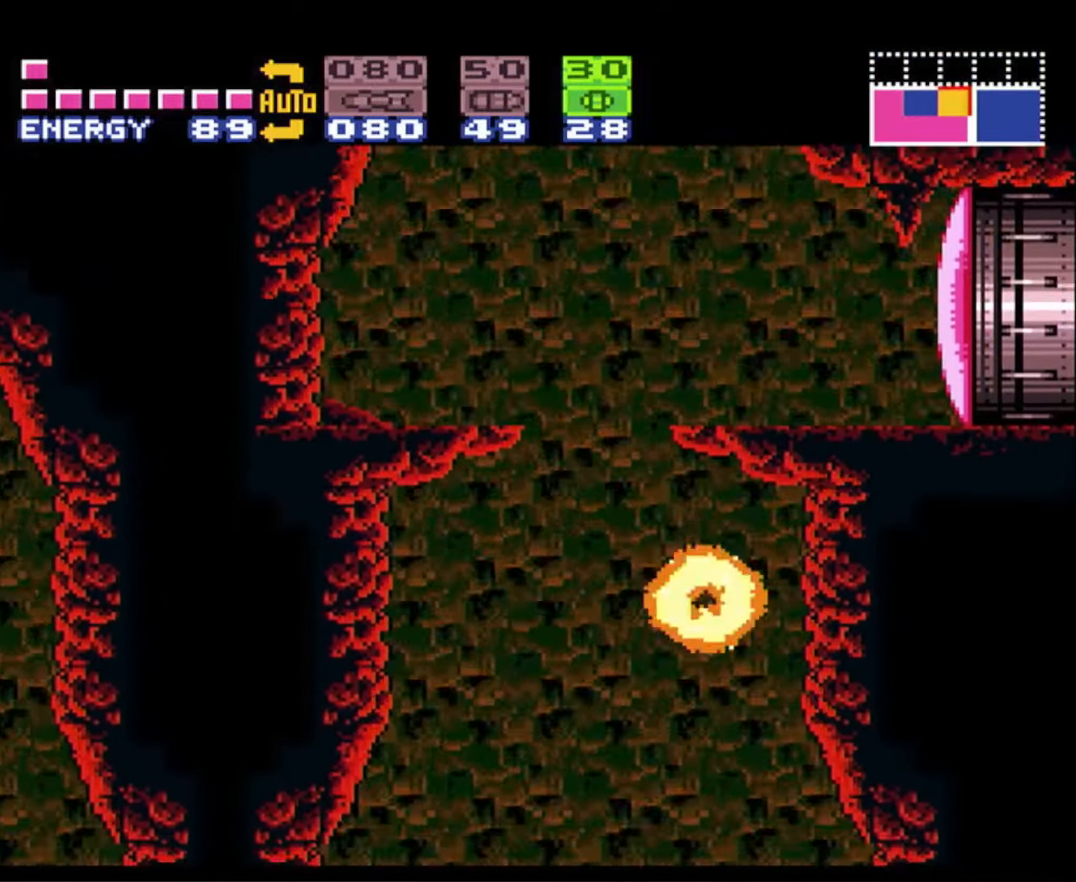
{"buttons": ["A", "B", "DPAD_RIGHT"], "events": [[167, "A", "down"], [250, "DPAD_LEFT", "up"], [350, "DPAD_RIGHT", "down"]]}
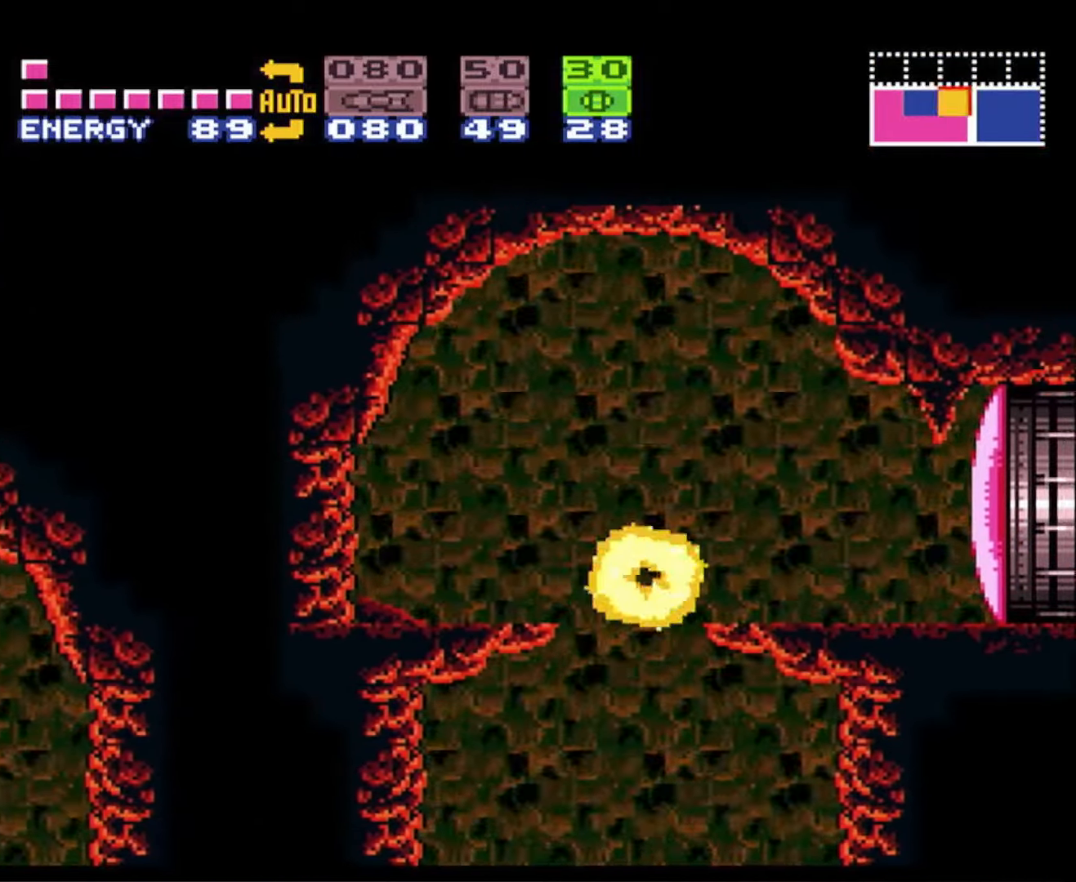
{"buttons": ["B"], "events": [[100, "DPAD_RIGHT", "up"], [384, "A", "up"]]}
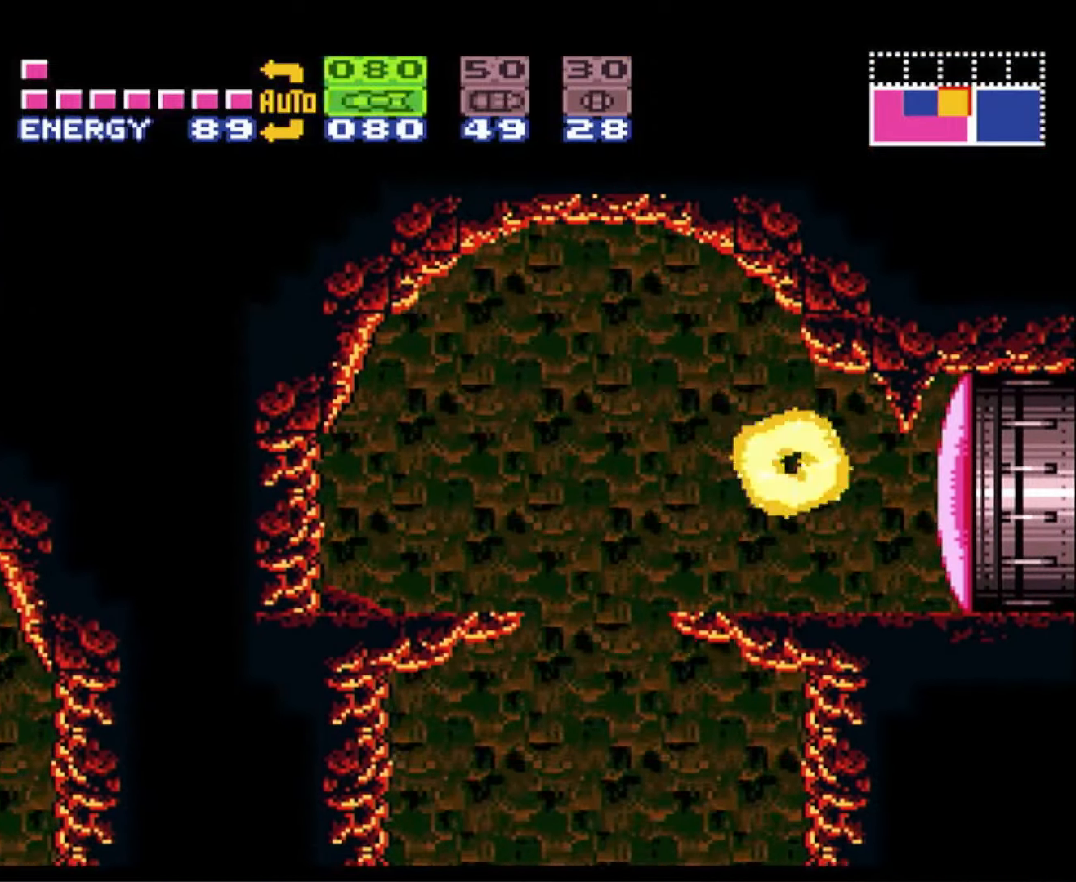
{"buttons": ["B", "Y", "DPAD_RIGHT"], "events": [[167, "X", "down"], [284, "DPAD_RIGHT", "down"], [284, "X", "up"], [334, "Y", "down"]]}
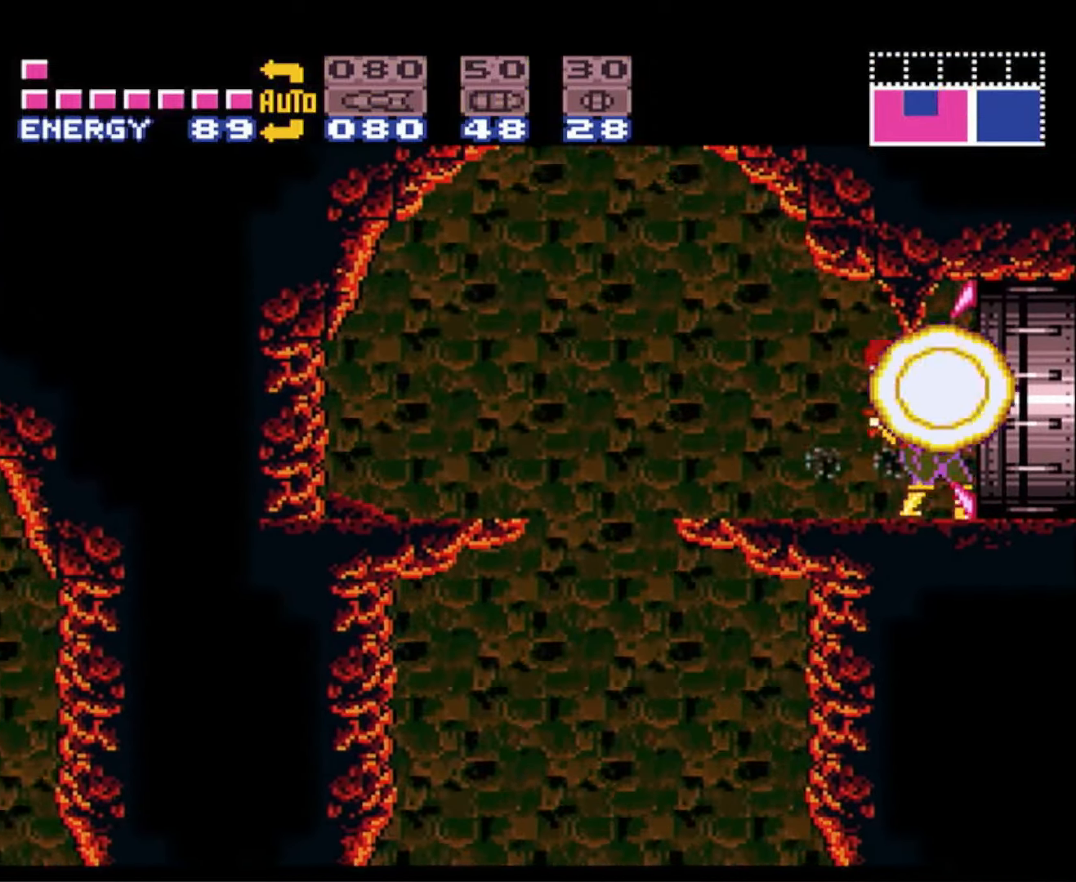
{"buttons": ["B", "DPAD_RIGHT"], "events": [[34, "Y", "up"]]}
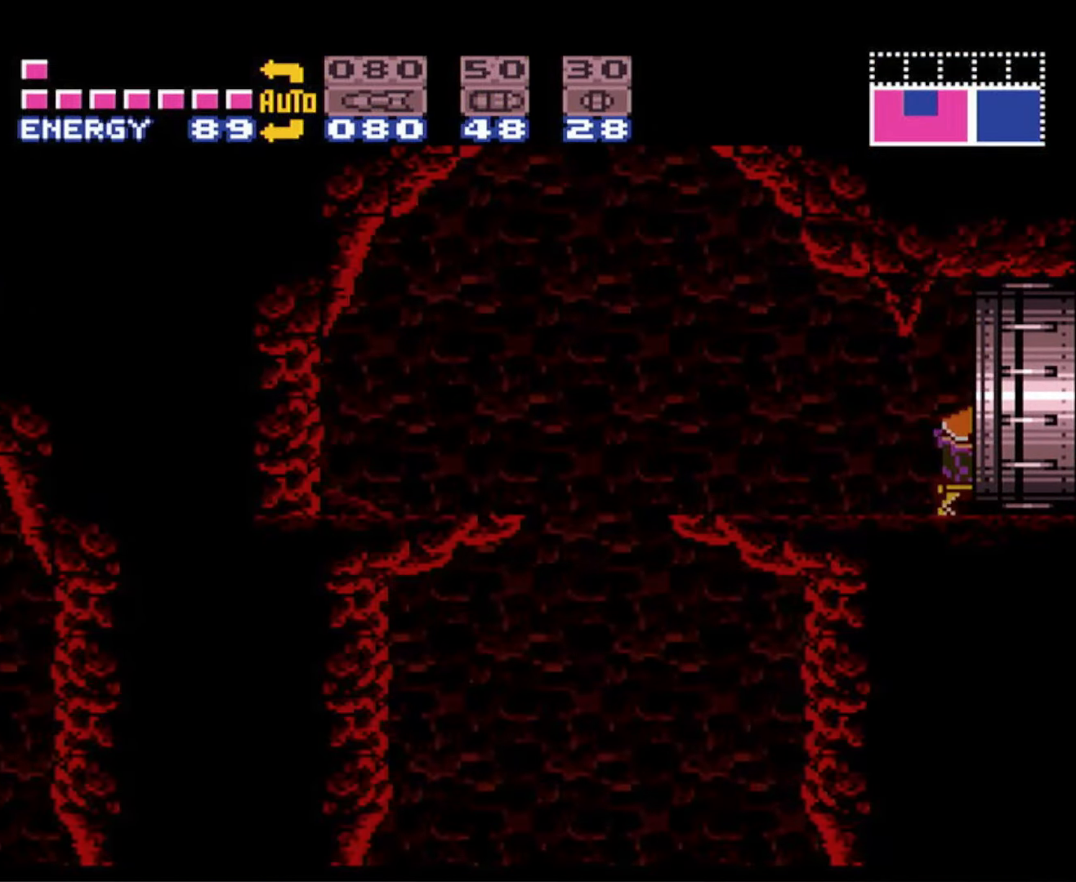
{"buttons": ["B", "DPAD_RIGHT"], "events": []}
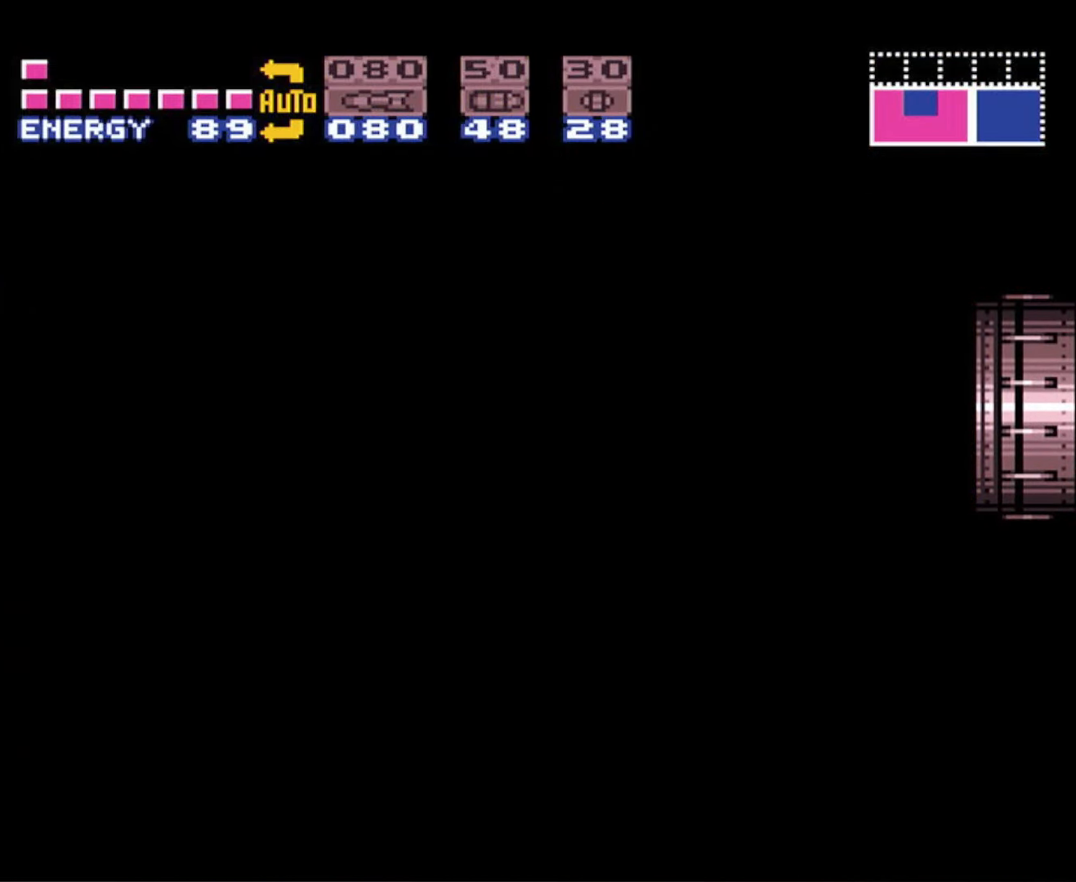
{"buttons": ["B", "DPAD_RIGHT"], "events": []}
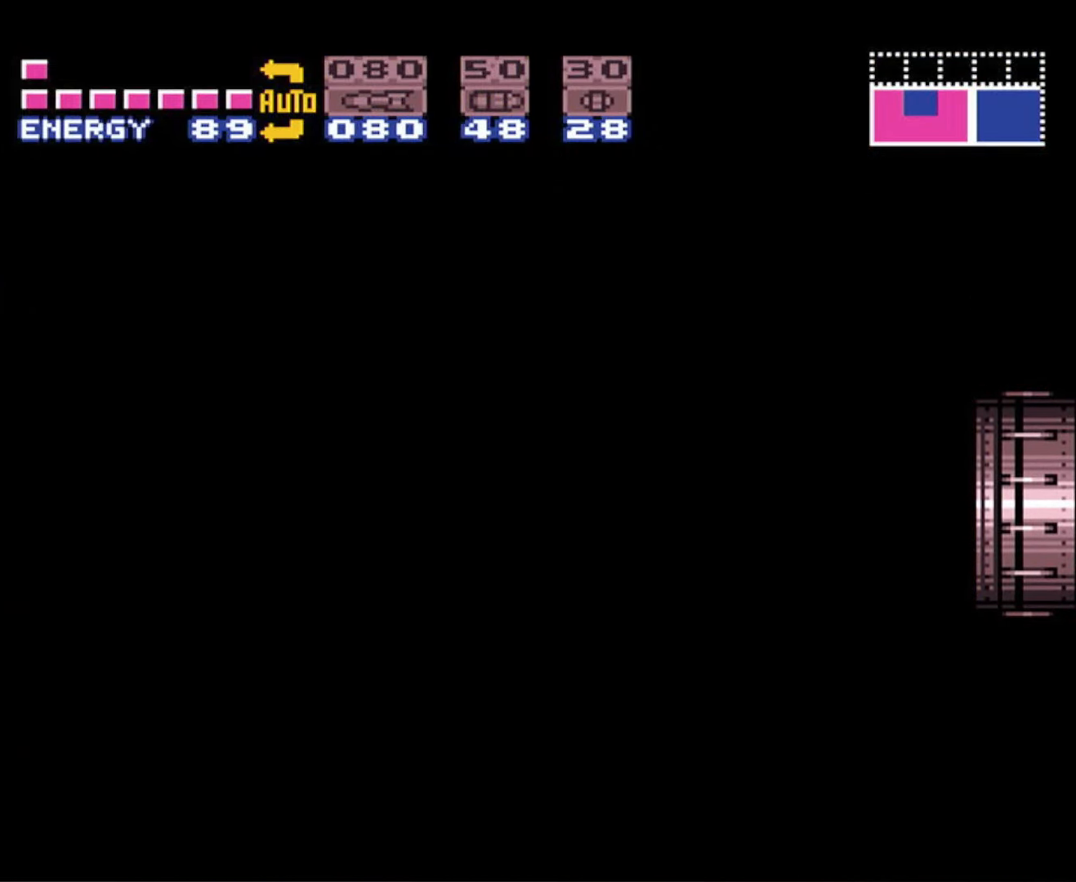
{"buttons": ["B", "DPAD_RIGHT"], "events": [[316, "DPAD_UP", "down"], [483, "DPAD_UP", "up"]]}
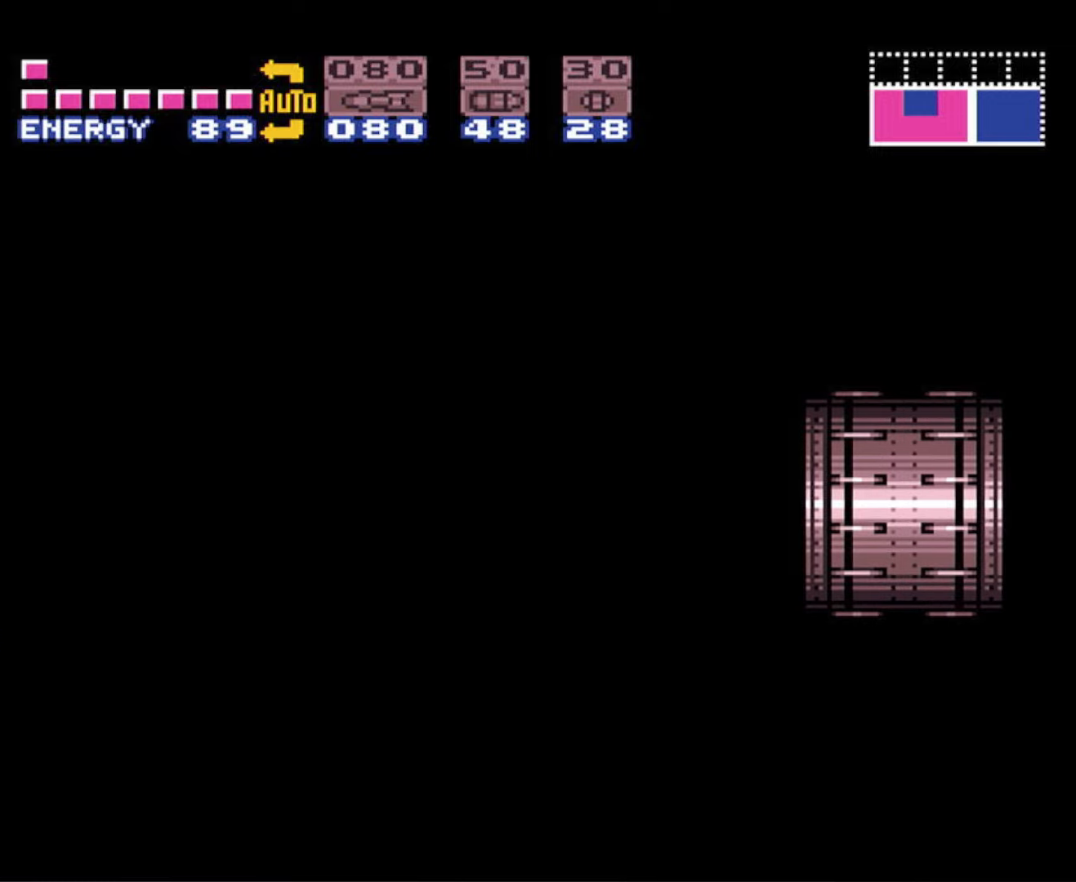
{"buttons": ["B", "DPAD_RIGHT"], "events": []}
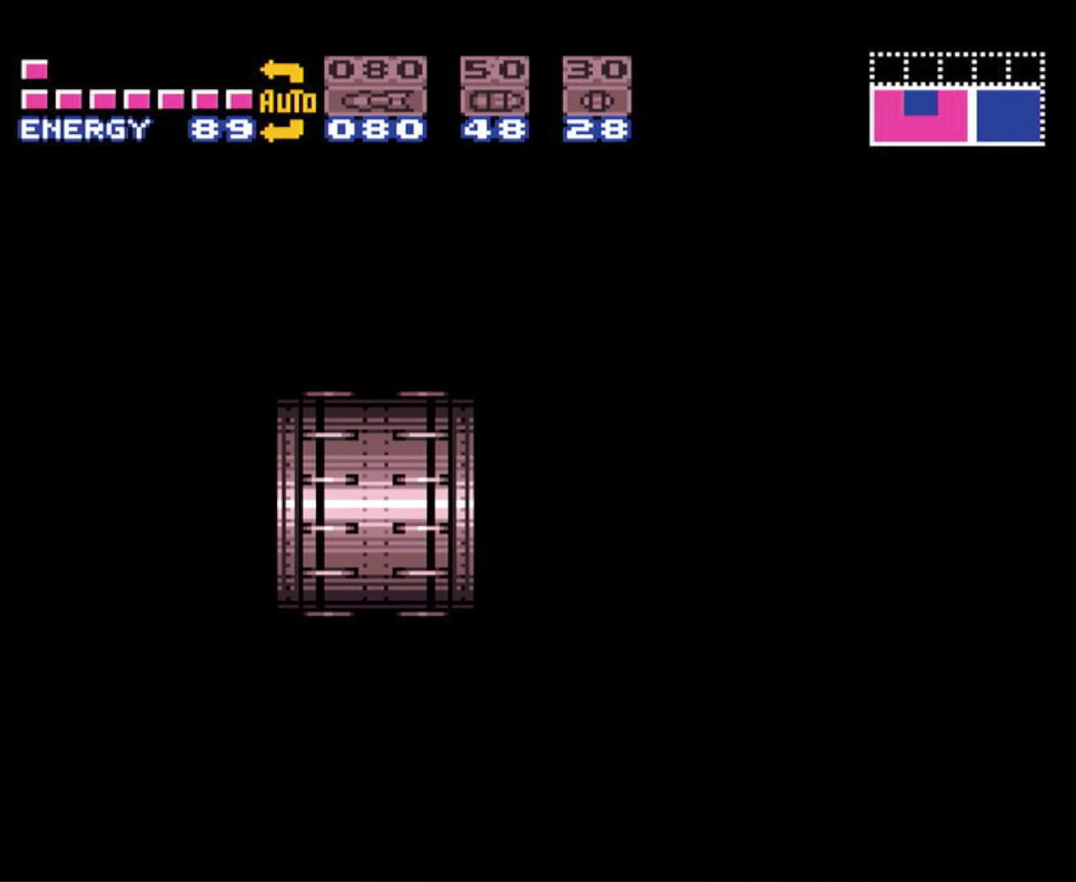
{"buttons": ["B", "DPAD_RIGHT"], "events": [[133, "DPAD_UP", "down"], [200, "DPAD_UP", "up"]]}
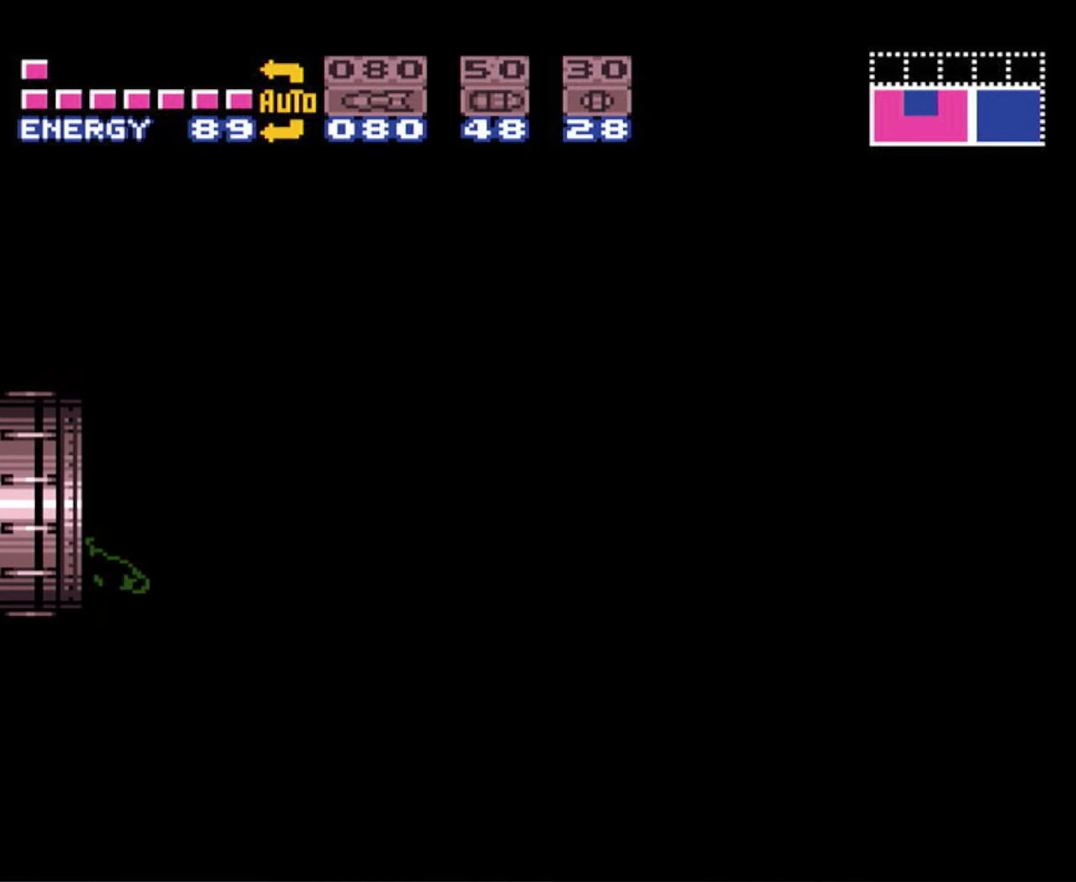
{"buttons": ["B", "DPAD_RIGHT"], "events": []}
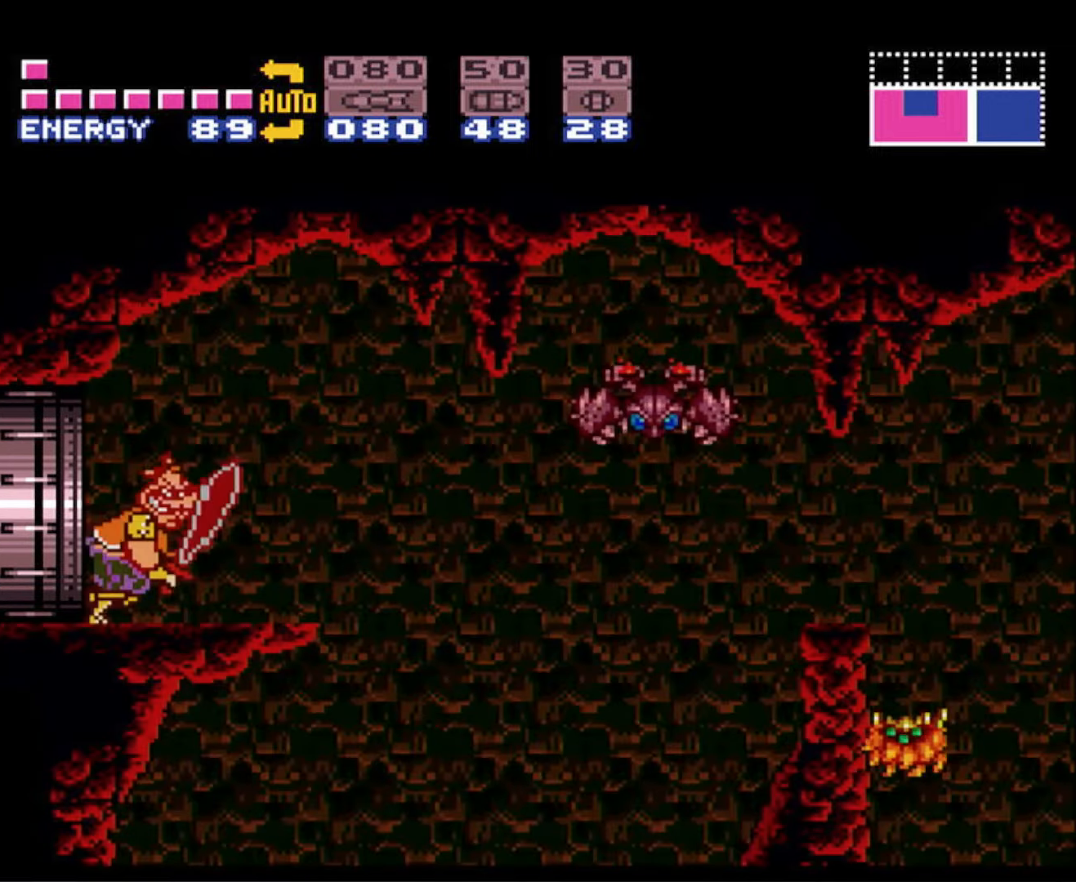
{"buttons": ["B", "DPAD_RIGHT"], "events": [[233, "A", "down"], [400, "A", "up"]]}
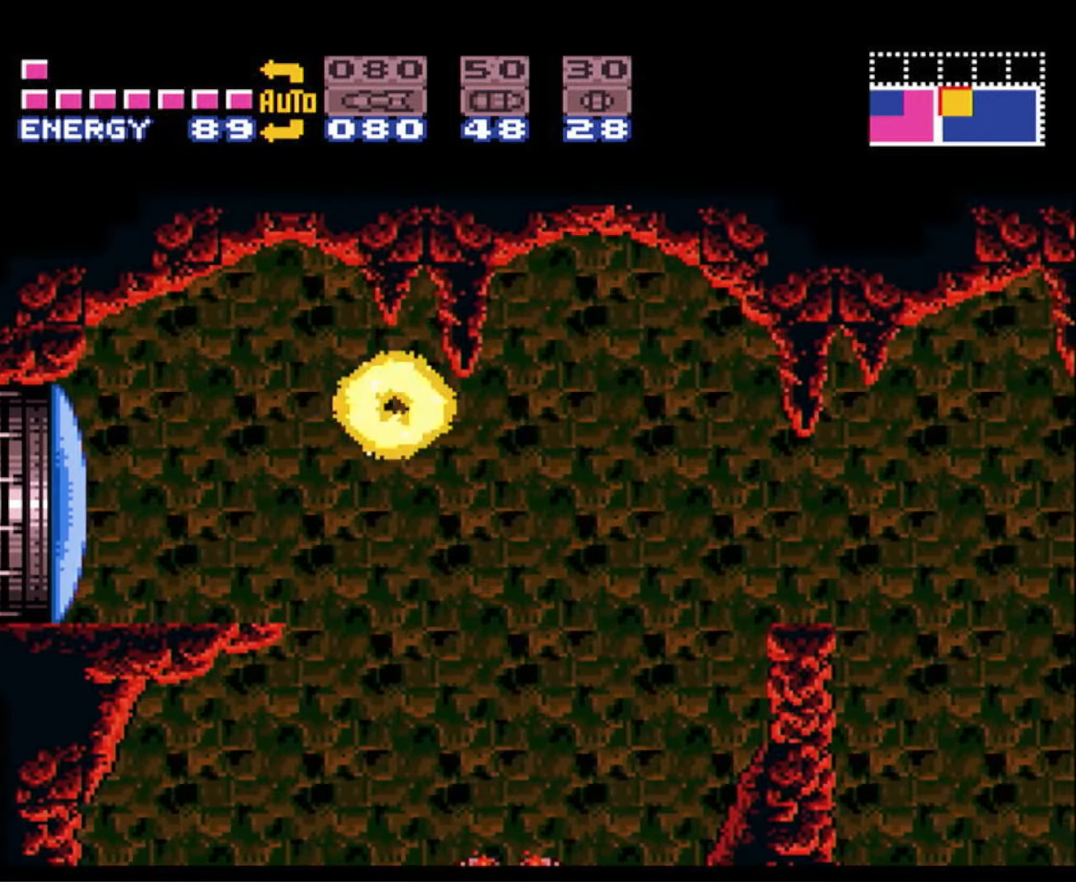
{"buttons": ["A", "B", "DPAD_RIGHT"], "events": [[400, "A", "down"]]}
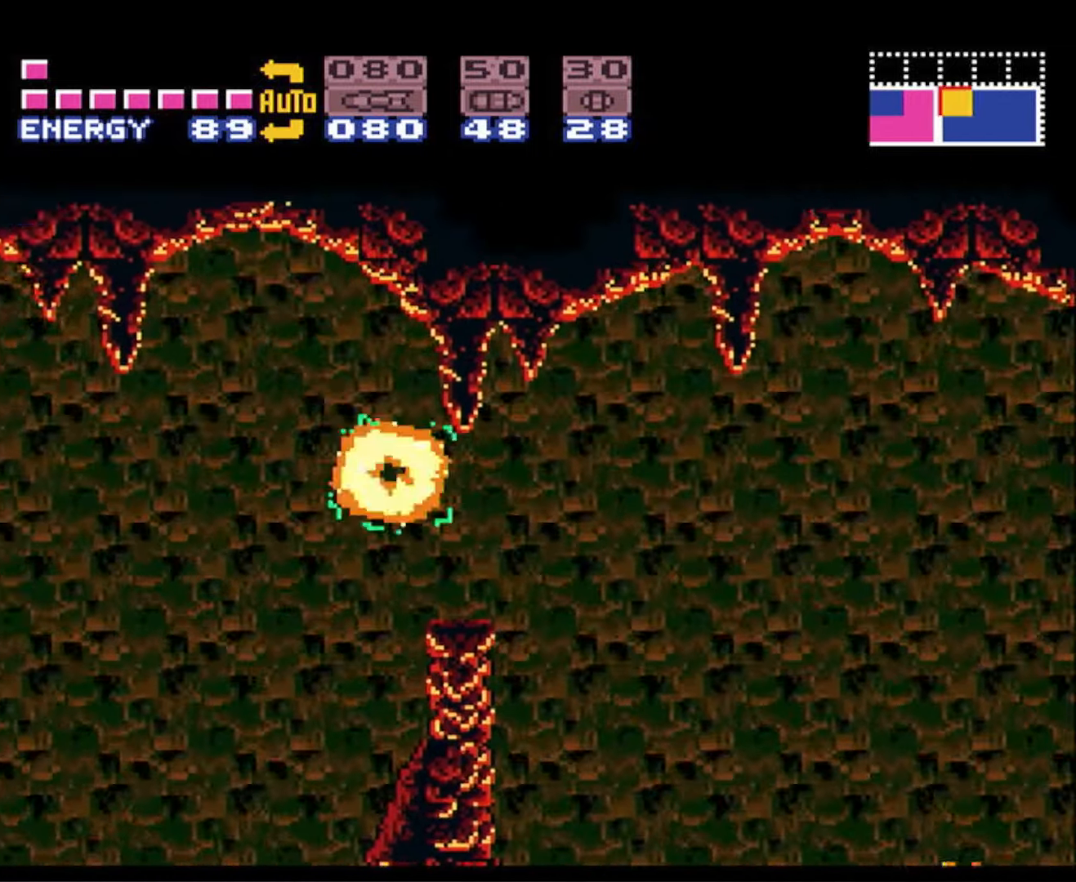
{"buttons": ["A", "B", "DPAD_RIGHT"], "events": [[16, "A", "up"], [466, "A", "down"]]}
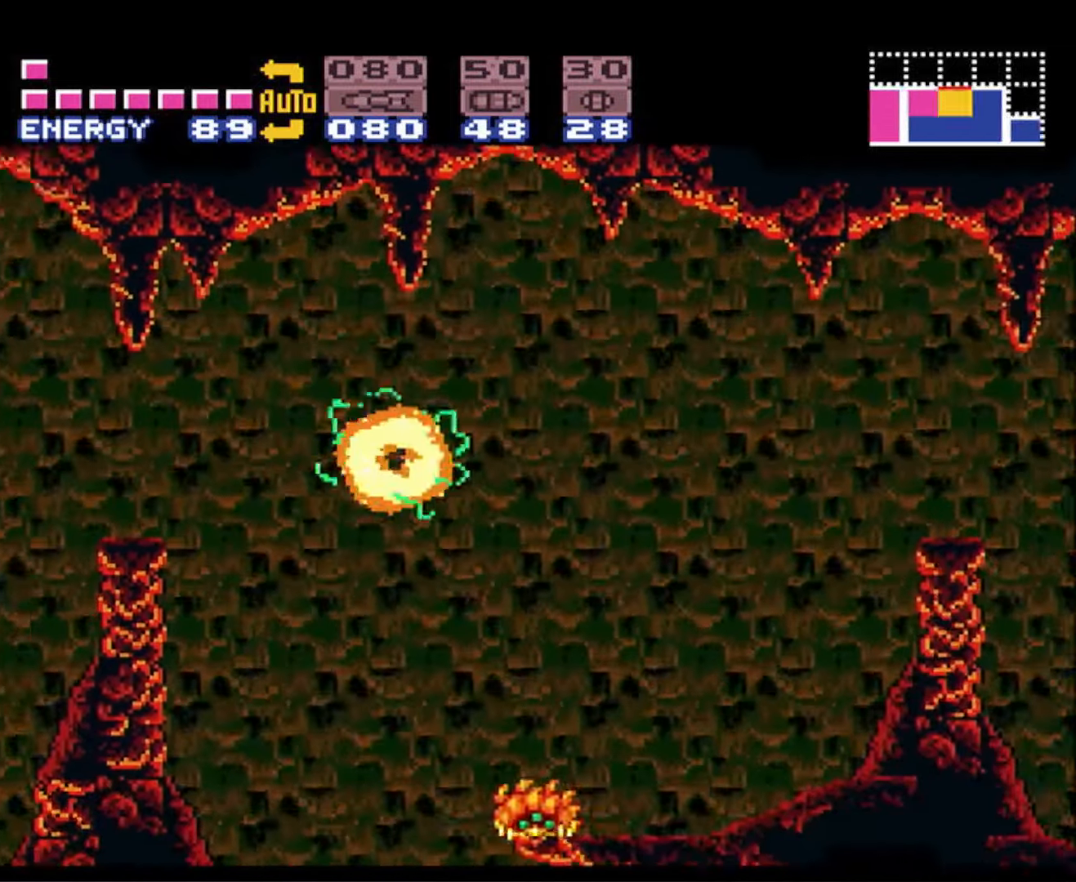
{"buttons": ["B", "DPAD_RIGHT"], "events": [[66, "A", "up"]]}
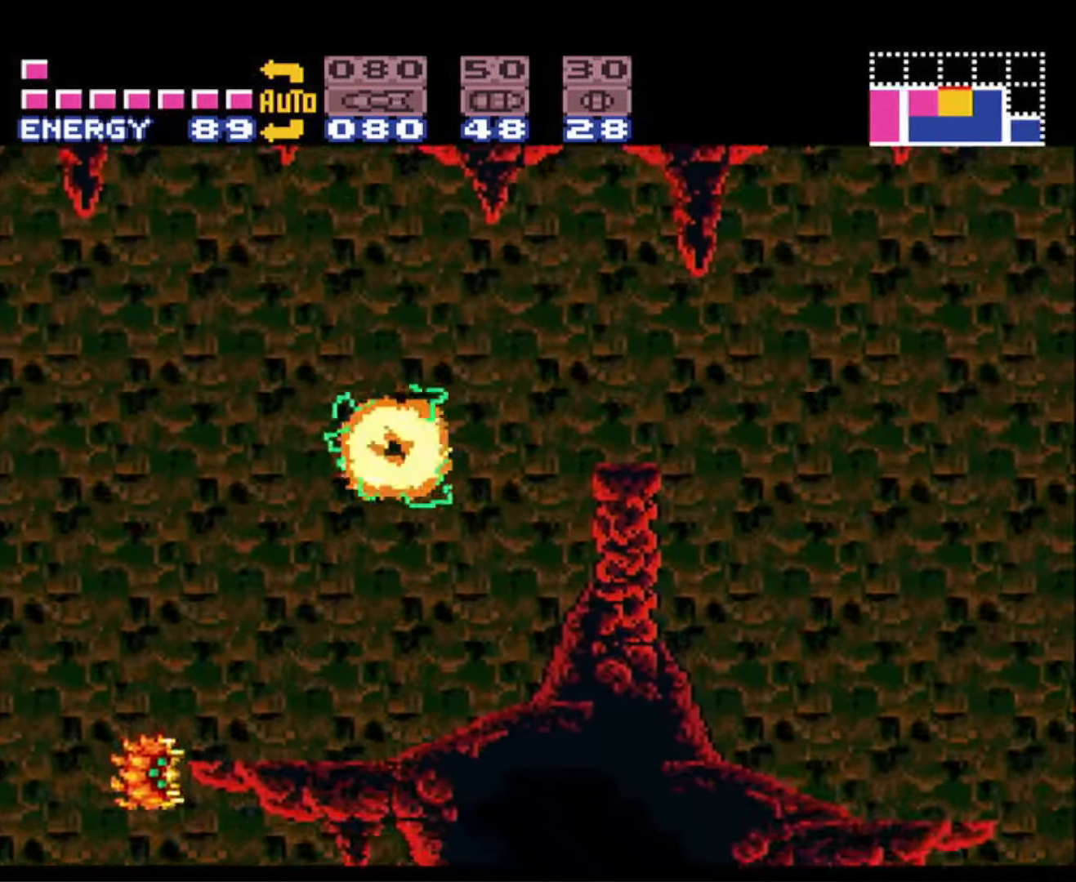
{"buttons": ["B", "DPAD_RIGHT"], "events": [[16, "A", "down"], [216, "A", "up"]]}
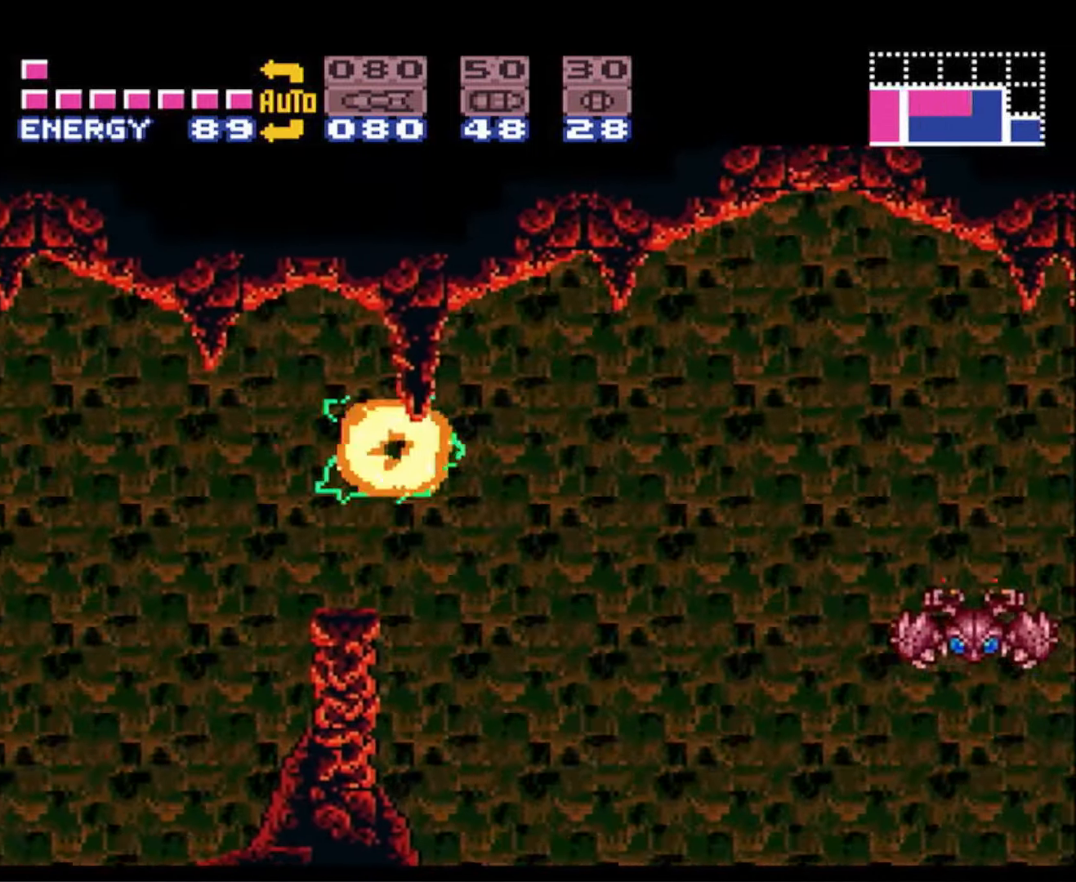
{"buttons": ["B", "DPAD_RIGHT"], "events": [[383, "A", "down"], [483, "A", "up"]]}
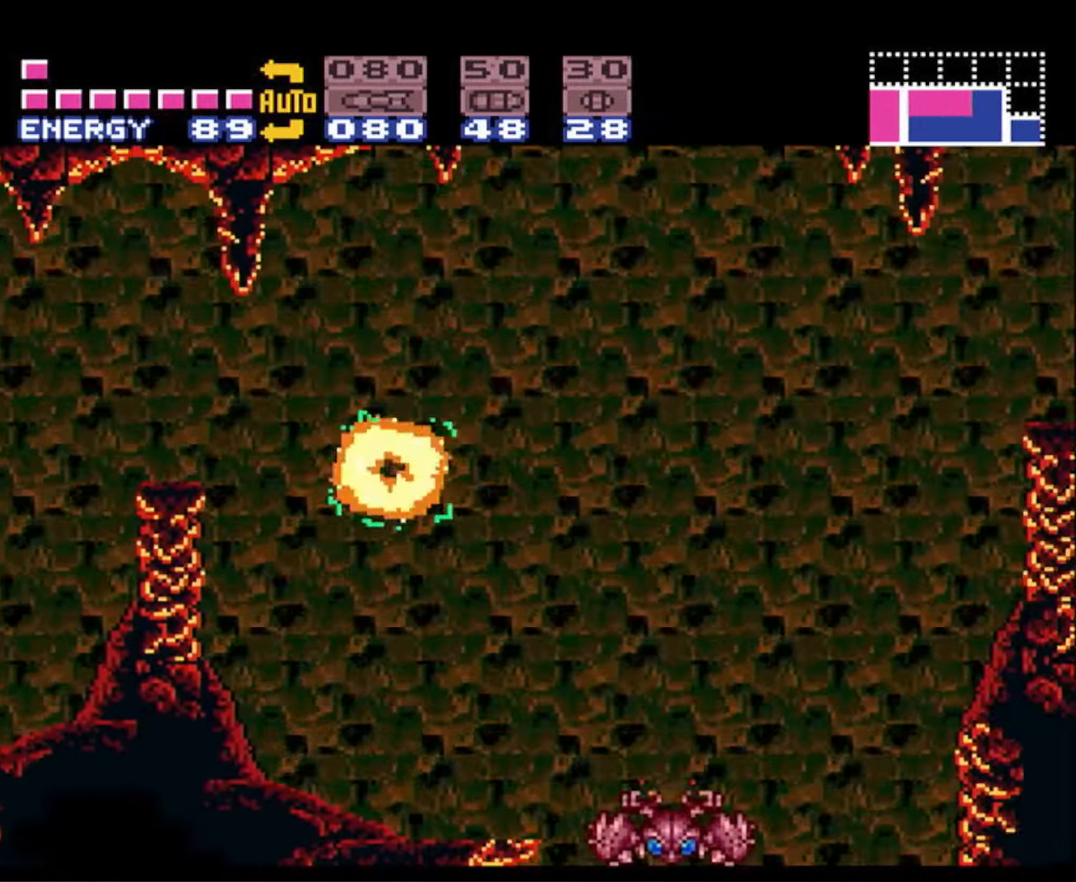
{"buttons": ["B", "DPAD_RIGHT"], "events": []}
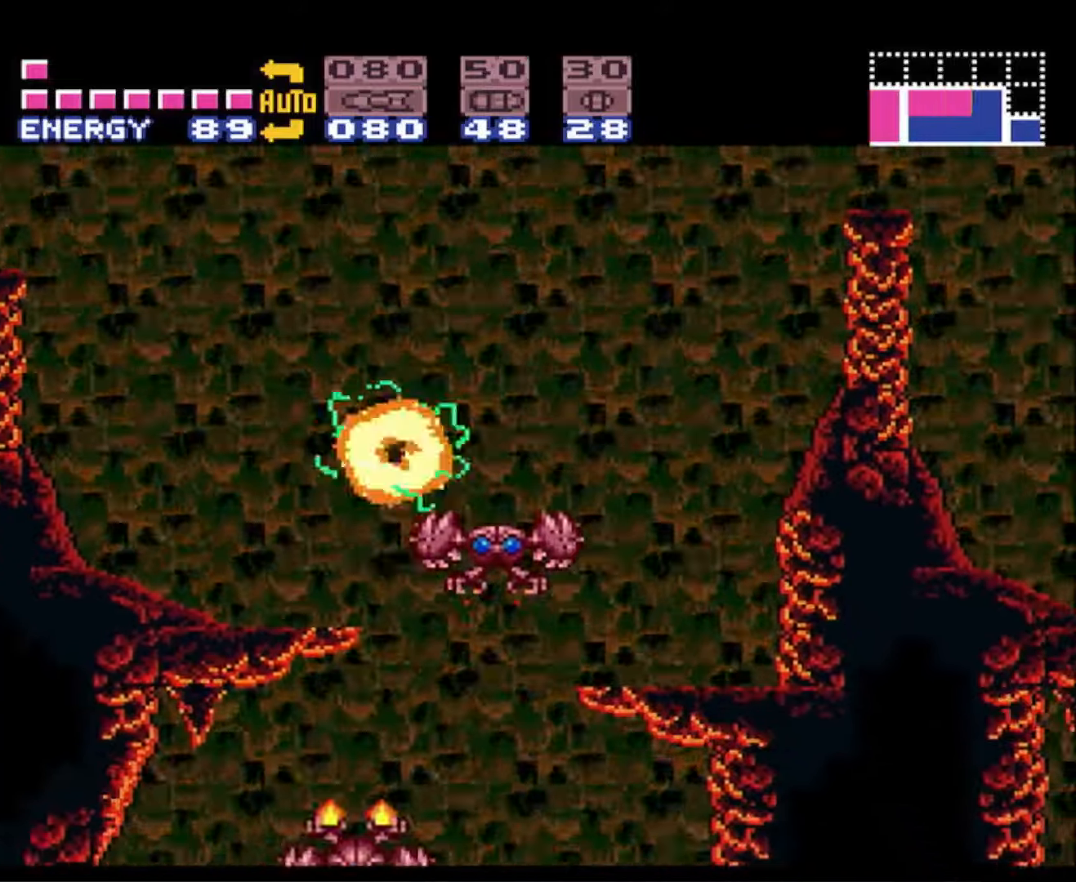
{"buttons": ["B", "DPAD_LEFT"], "events": [[150, "DPAD_RIGHT", "up"], [150, "DPAD_UP", "down"], [167, "DPAD_LEFT", "down"], [167, "DPAD_UP", "up"]]}